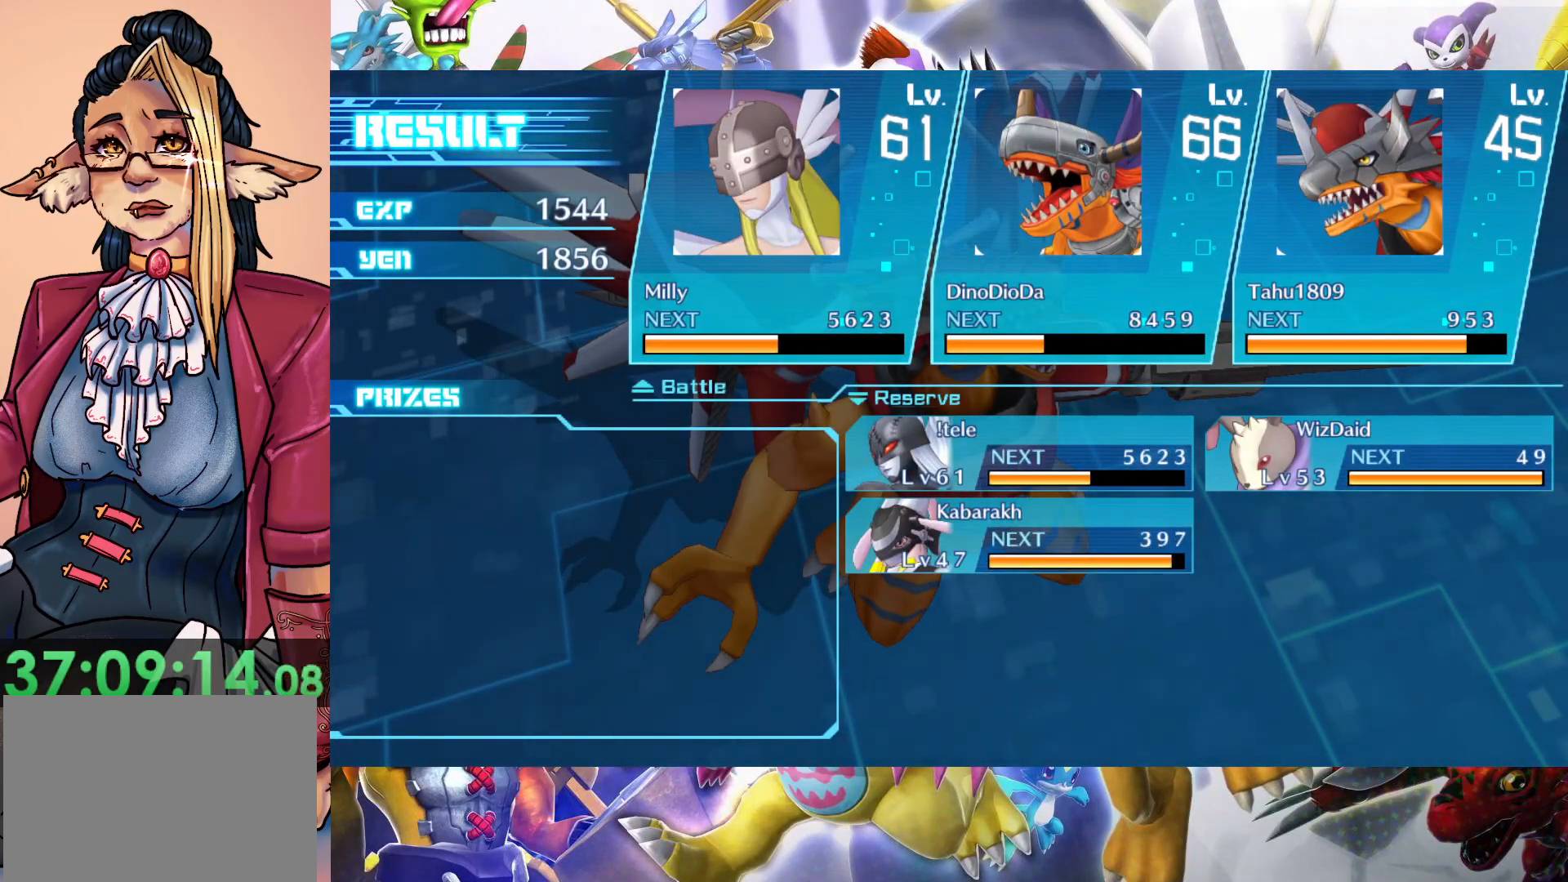
Gameplay with a controller (Nintendo layout); each line is a JSON object with the inputs held at the frame after it (dt_ms = milliseconds from this image to that frame). "events" lists button and stick changes between this image and that frame as [ms after this image, input, new state], when the widget could be followed in between. Not read: L3 R1 R3.
{"dt_ms": 500, "buttons": [], "left_stick": "center", "right_stick": "center", "events": [[33, "B", "down"], [250, "B", "up"]]}
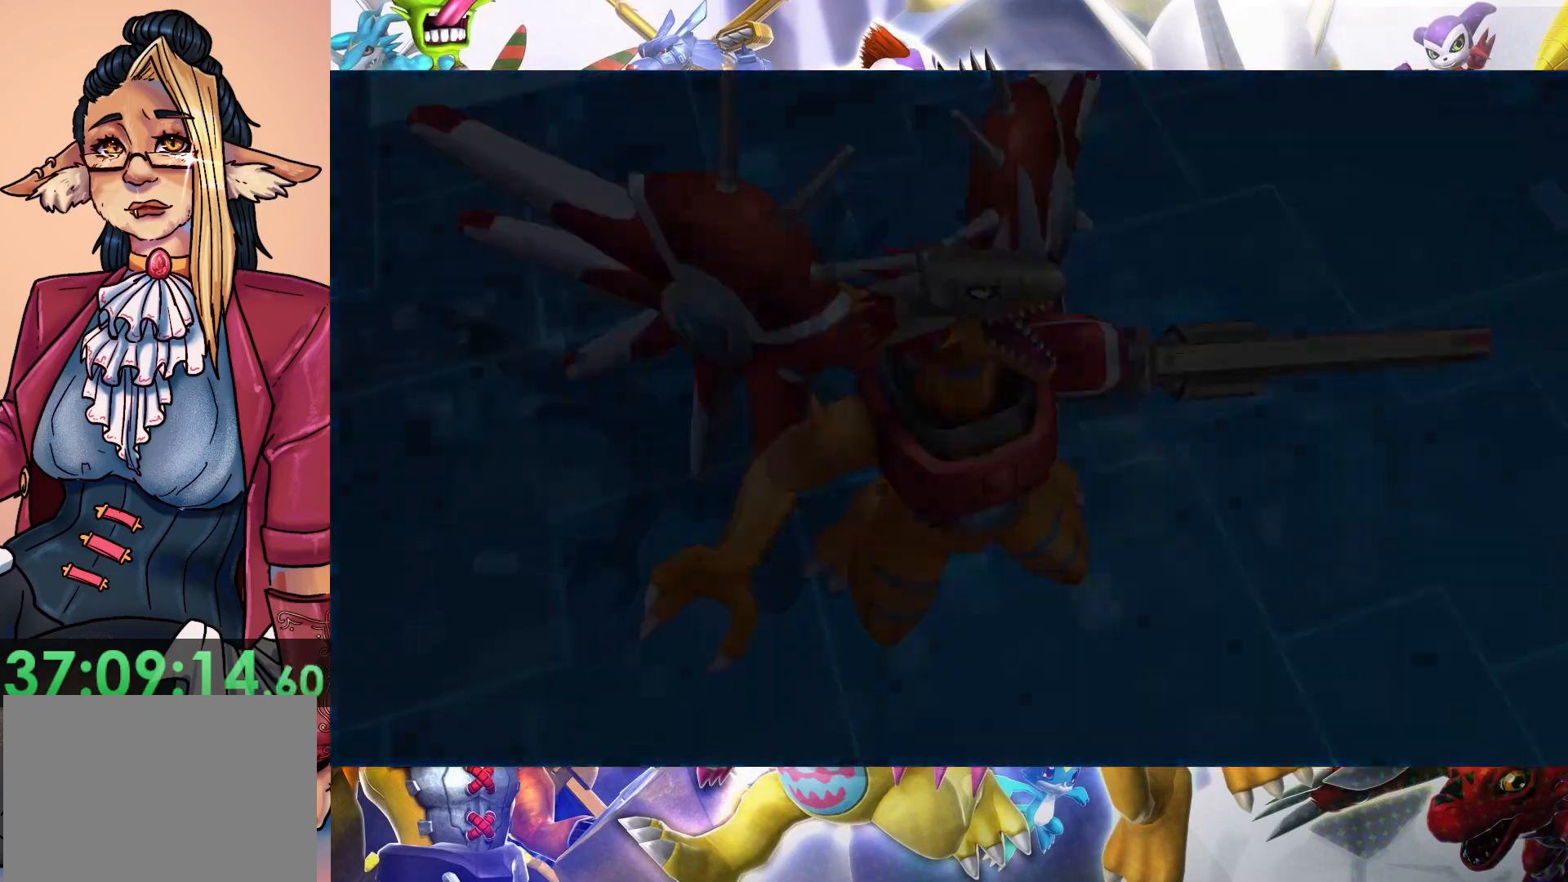
{"dt_ms": 500, "buttons": [], "left_stick": "center", "right_stick": "center", "events": []}
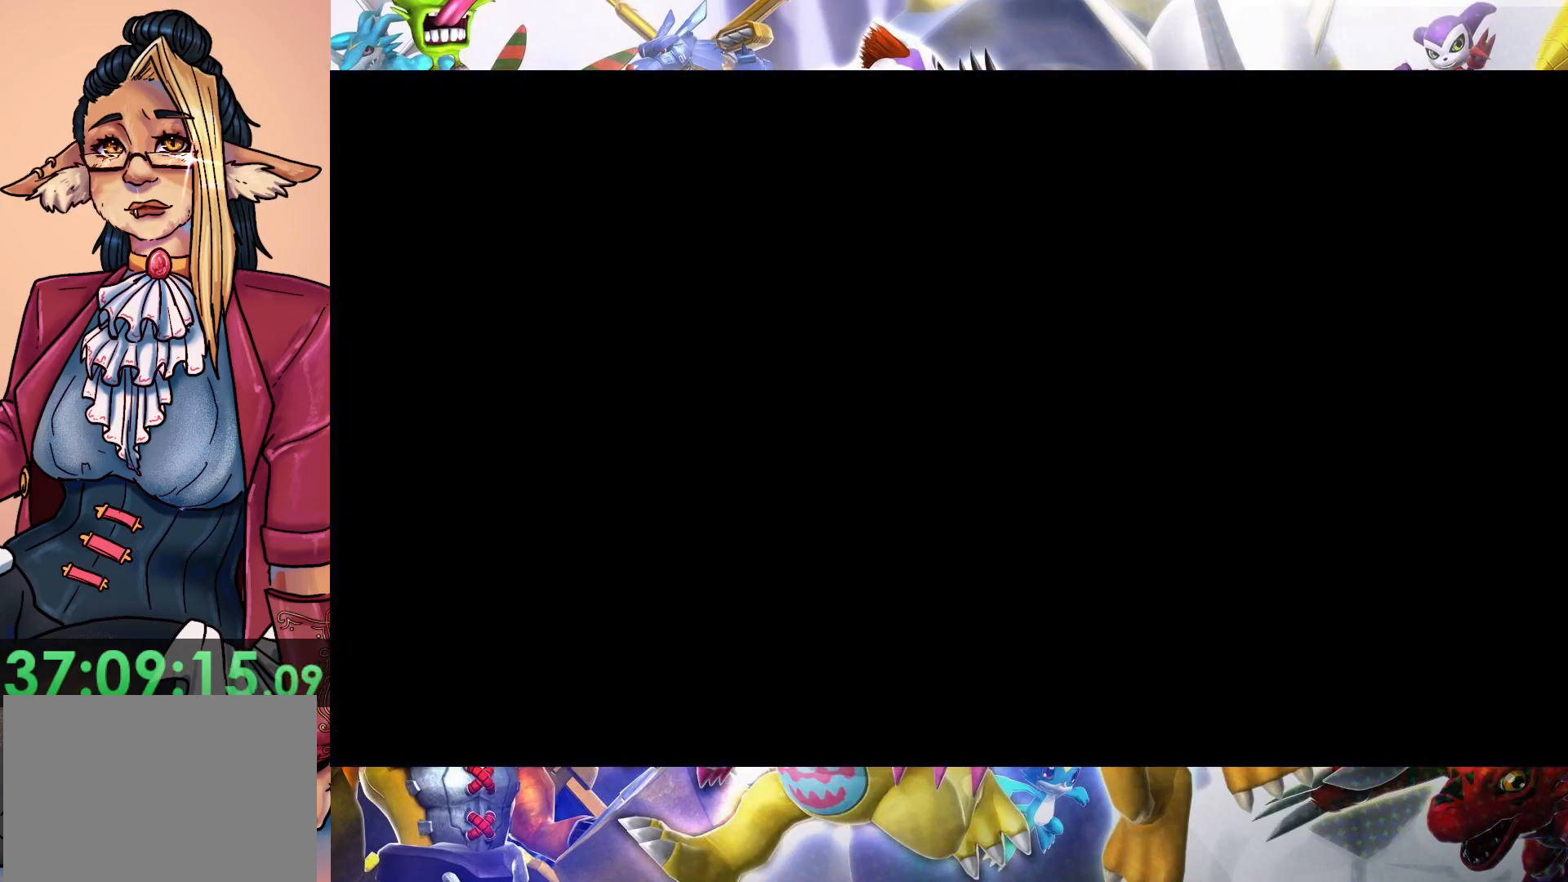
{"dt_ms": 500, "buttons": [], "left_stick": "center", "right_stick": "center", "events": []}
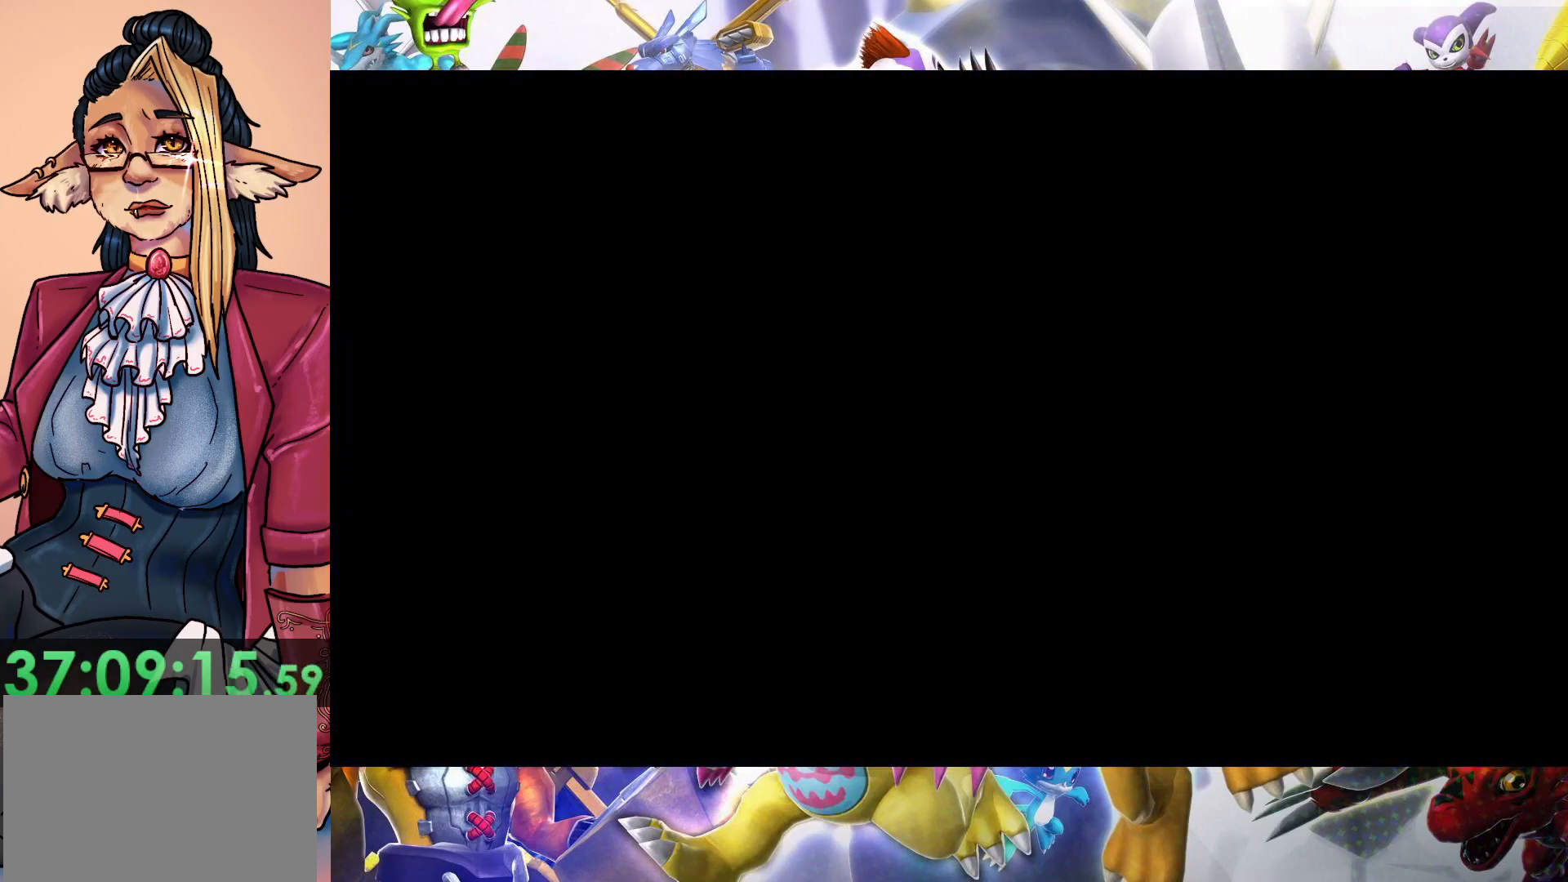
{"dt_ms": 500, "buttons": [], "left_stick": "center", "right_stick": "center", "events": []}
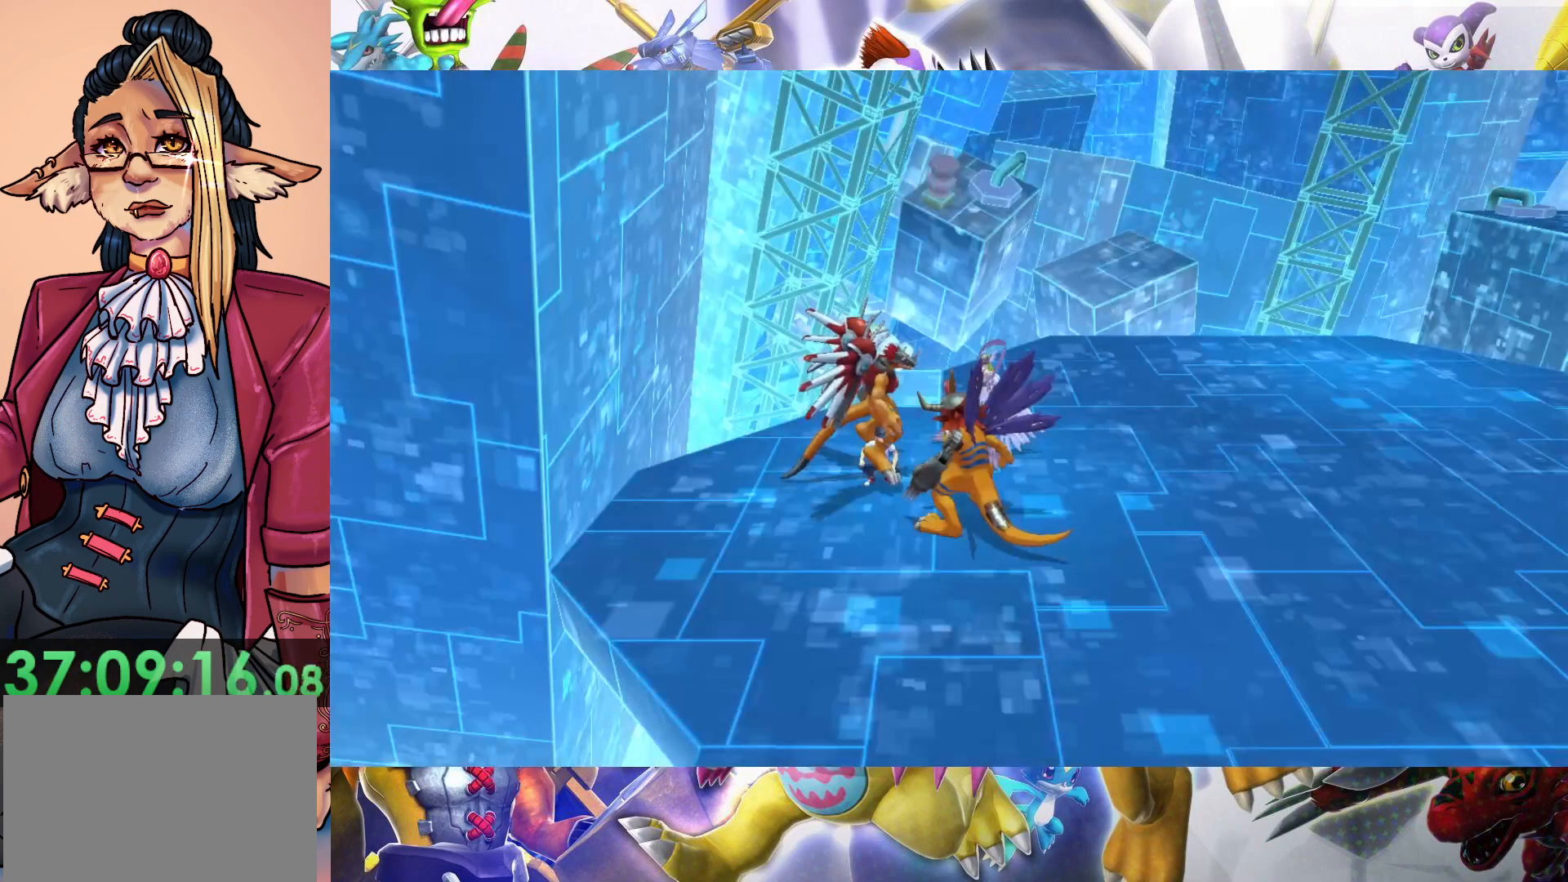
{"dt_ms": 500, "buttons": [], "left_stick": "center", "right_stick": "center", "events": []}
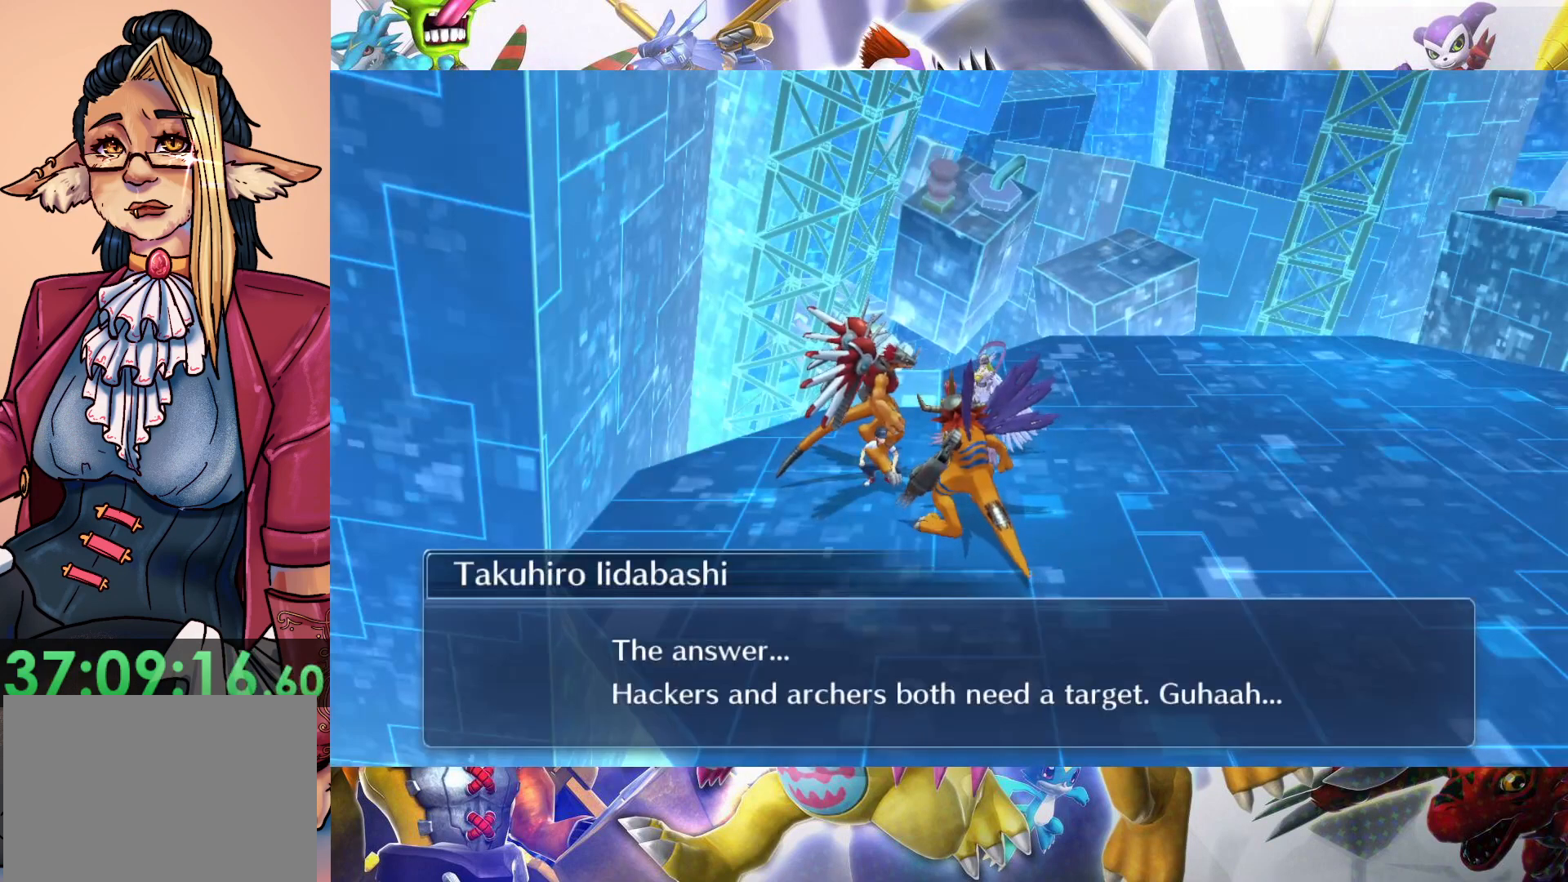
{"dt_ms": 500, "buttons": [], "left_stick": "center", "right_stick": "center", "events": []}
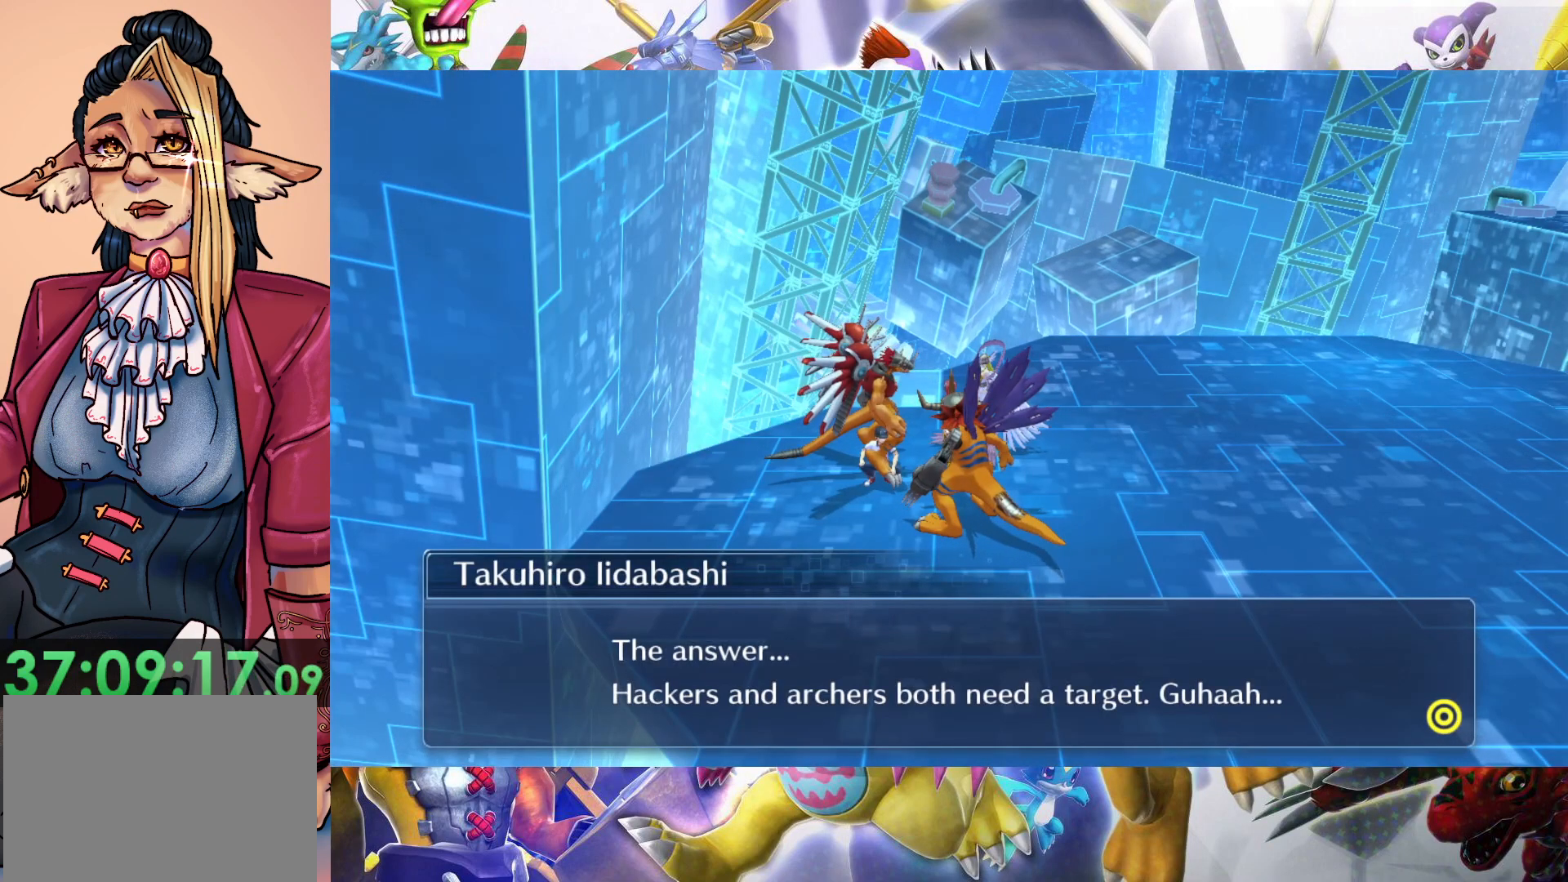
{"dt_ms": 500, "buttons": [], "left_stick": "center", "right_stick": "center", "events": []}
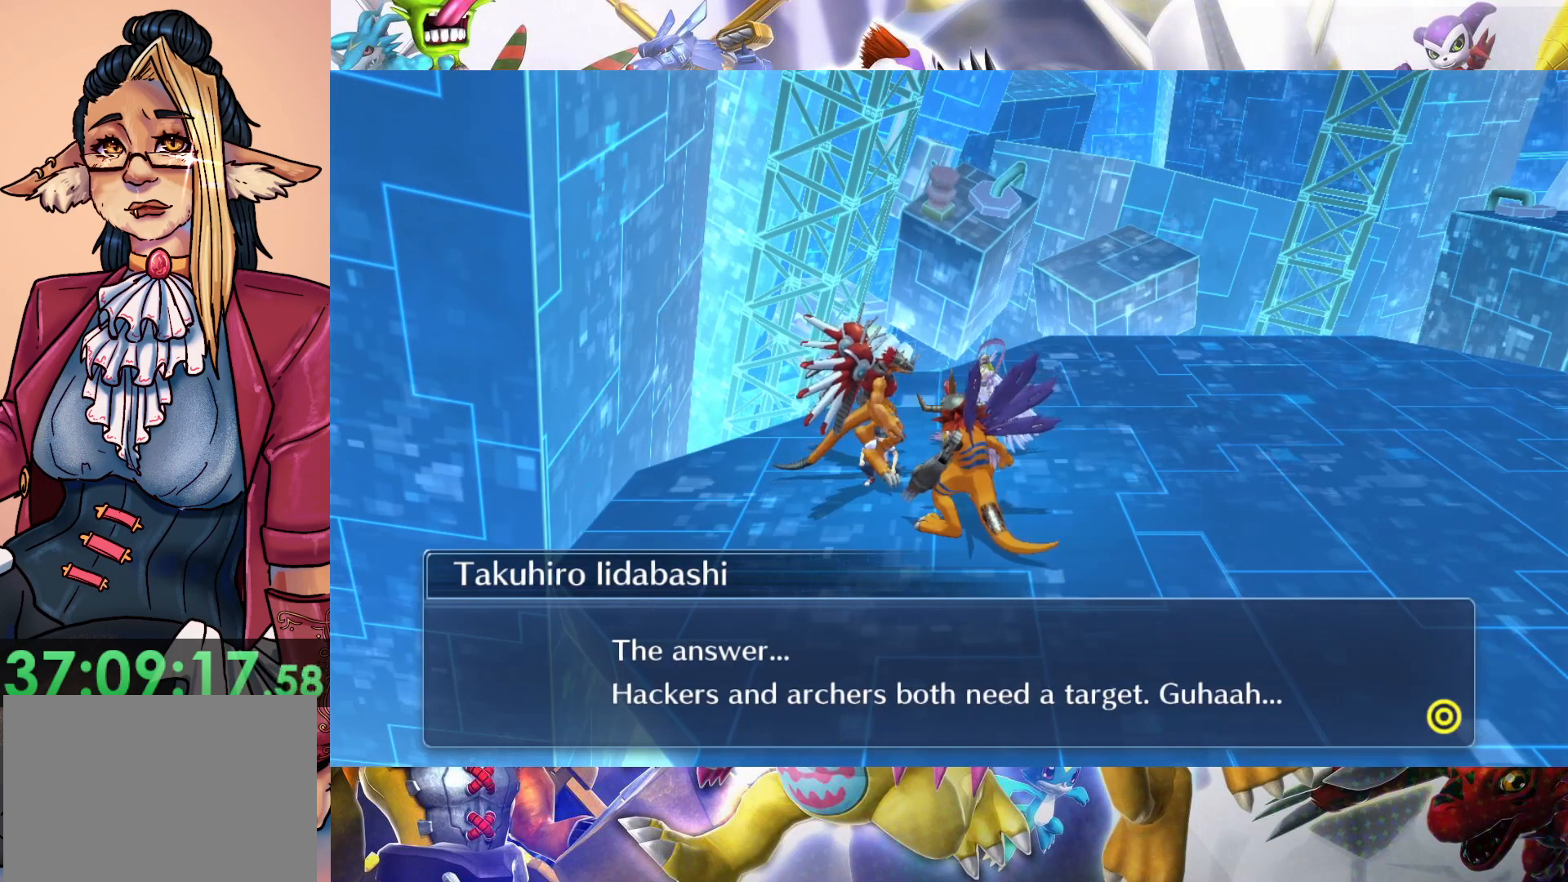
{"dt_ms": 500, "buttons": [], "left_stick": "center", "right_stick": "center", "events": []}
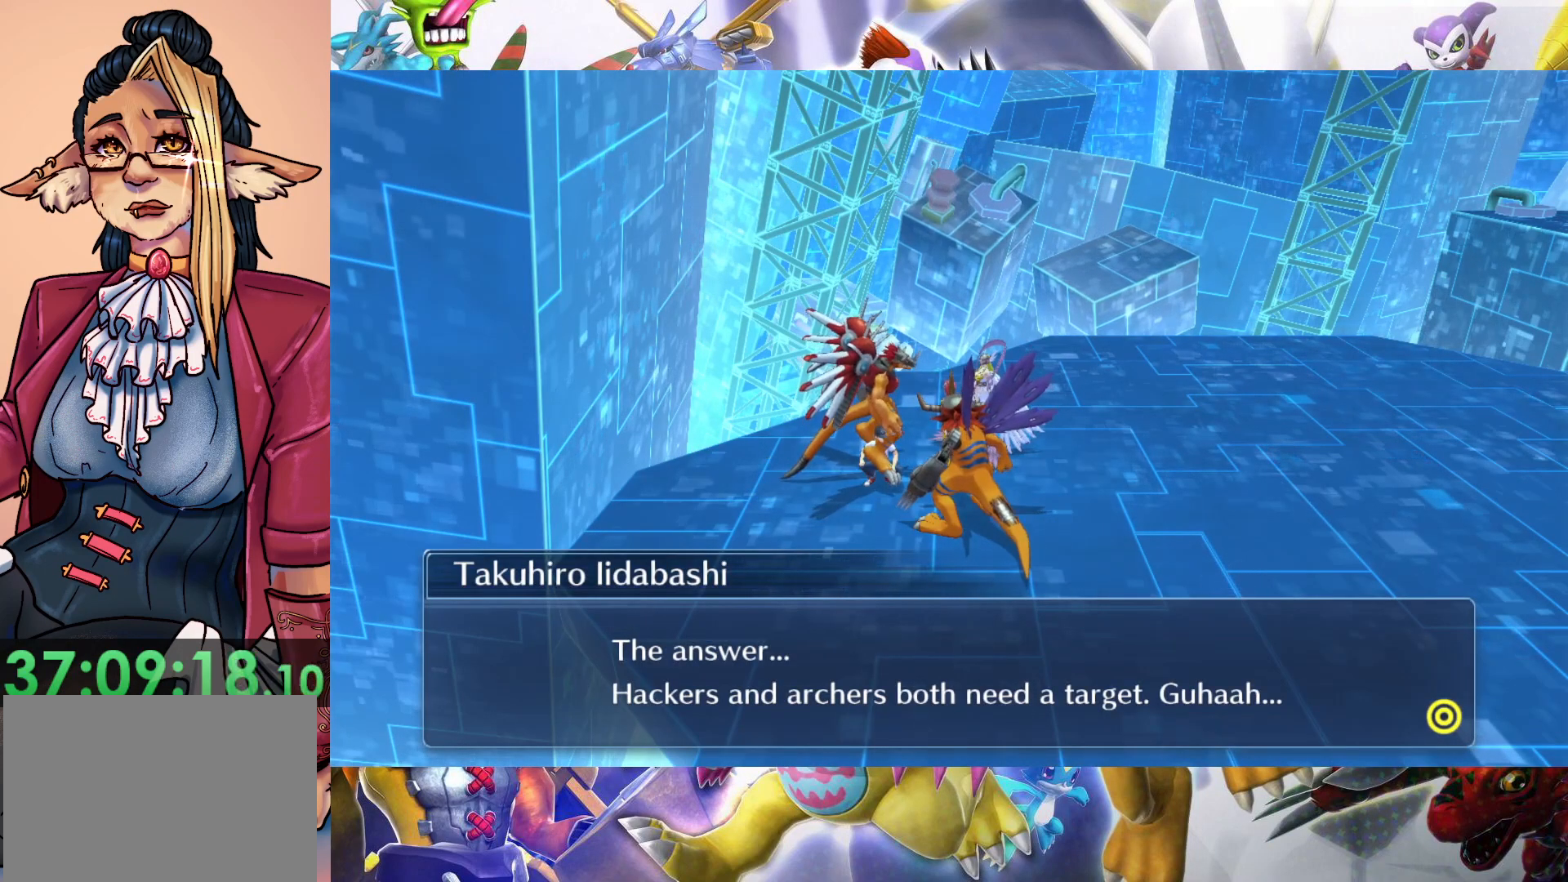
{"dt_ms": 500, "buttons": [], "left_stick": "up", "right_stick": "center", "events": [[183, "left_stick", "up"]]}
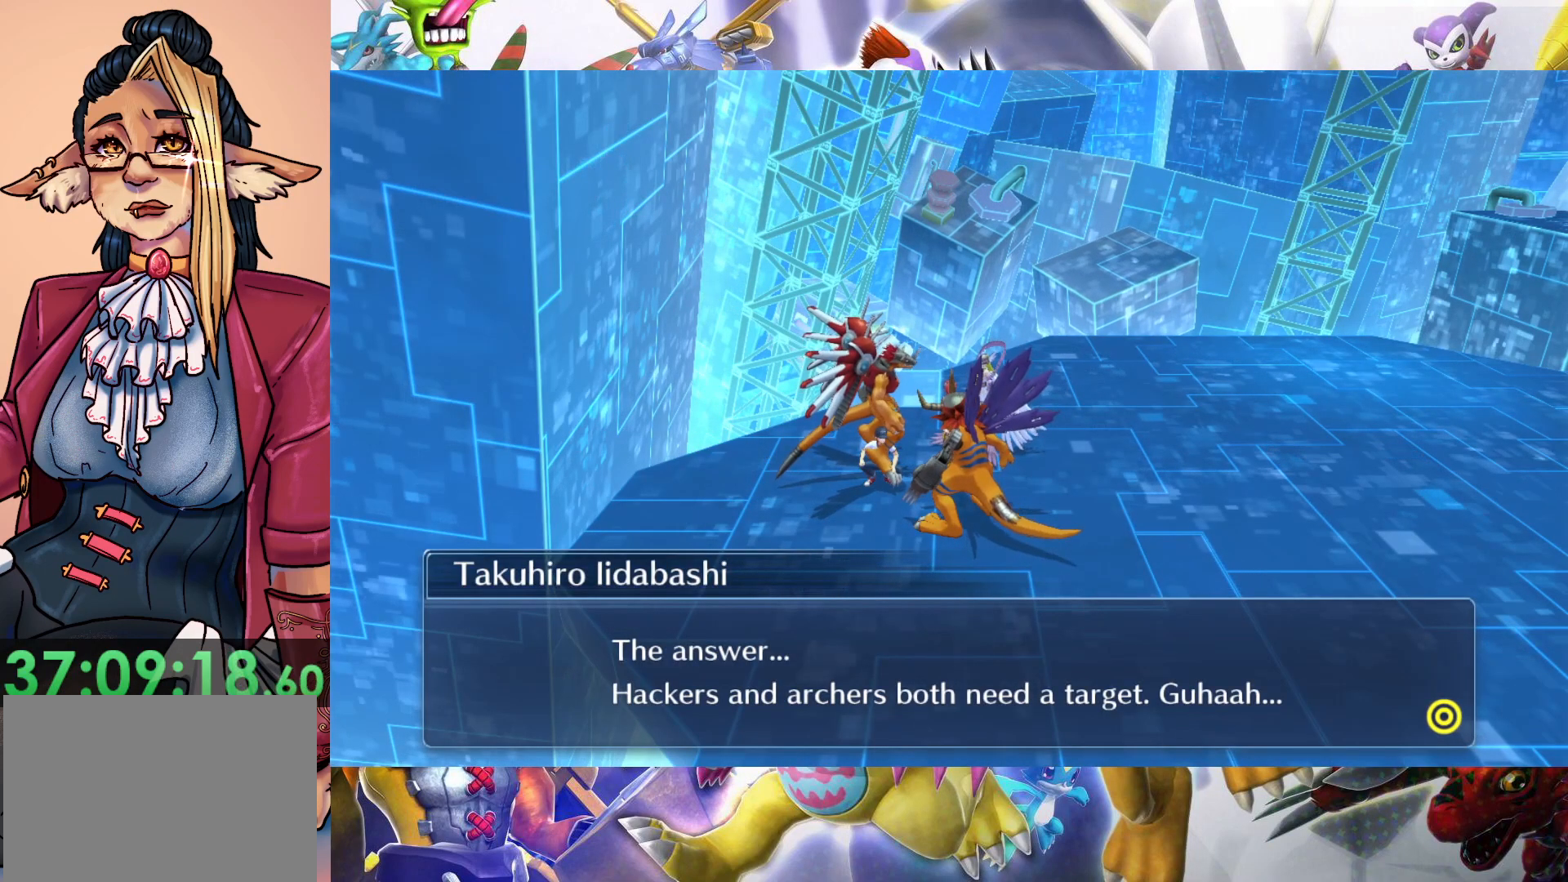
{"dt_ms": 500, "buttons": [], "left_stick": "center", "right_stick": "center", "events": [[133, "left_stick", "center"]]}
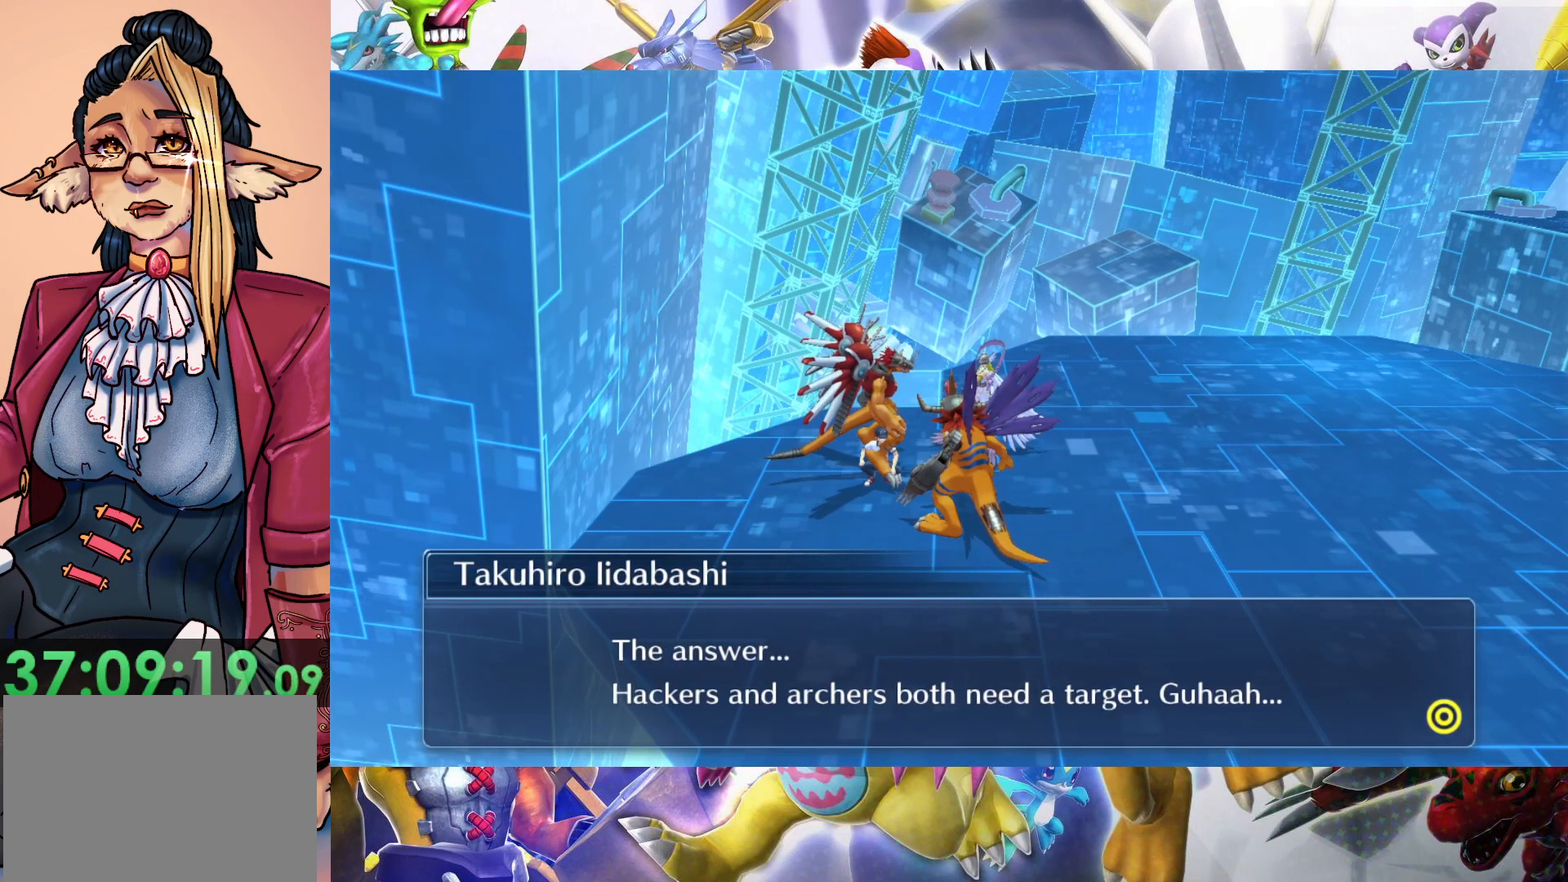
{"dt_ms": 500, "buttons": [], "left_stick": "center", "right_stick": "center", "events": [[300, "B", "down"], [467, "B", "up"]]}
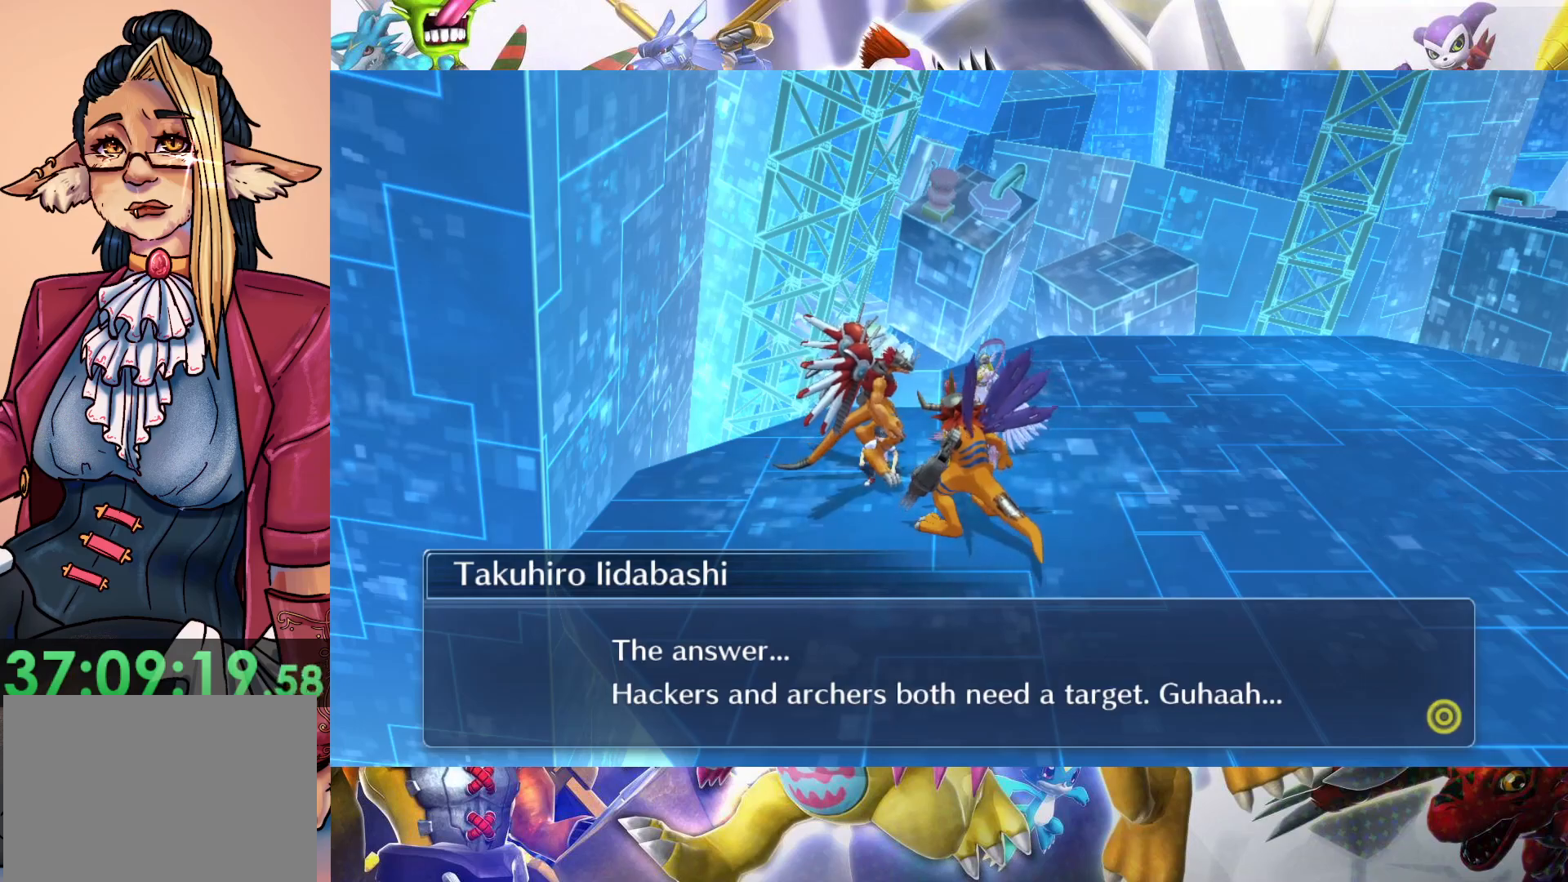
{"dt_ms": 500, "buttons": [], "left_stick": "down-right", "right_stick": "center", "events": [[317, "left_stick", "down-right"]]}
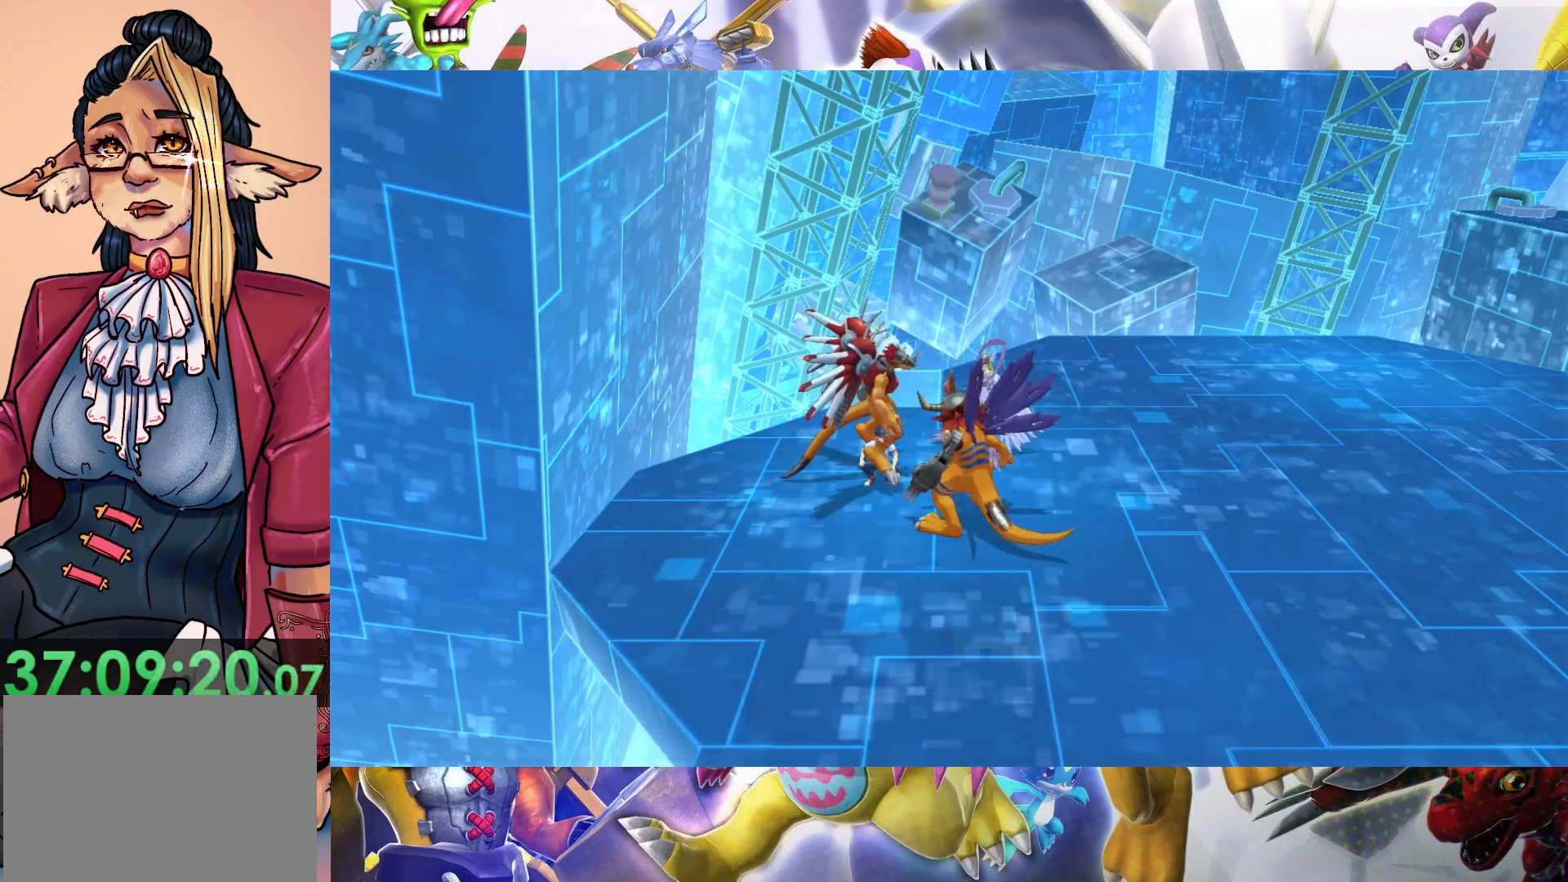
{"dt_ms": 1000, "buttons": [], "left_stick": "center", "right_stick": "center", "events": [[467, "left_stick", "center"]]}
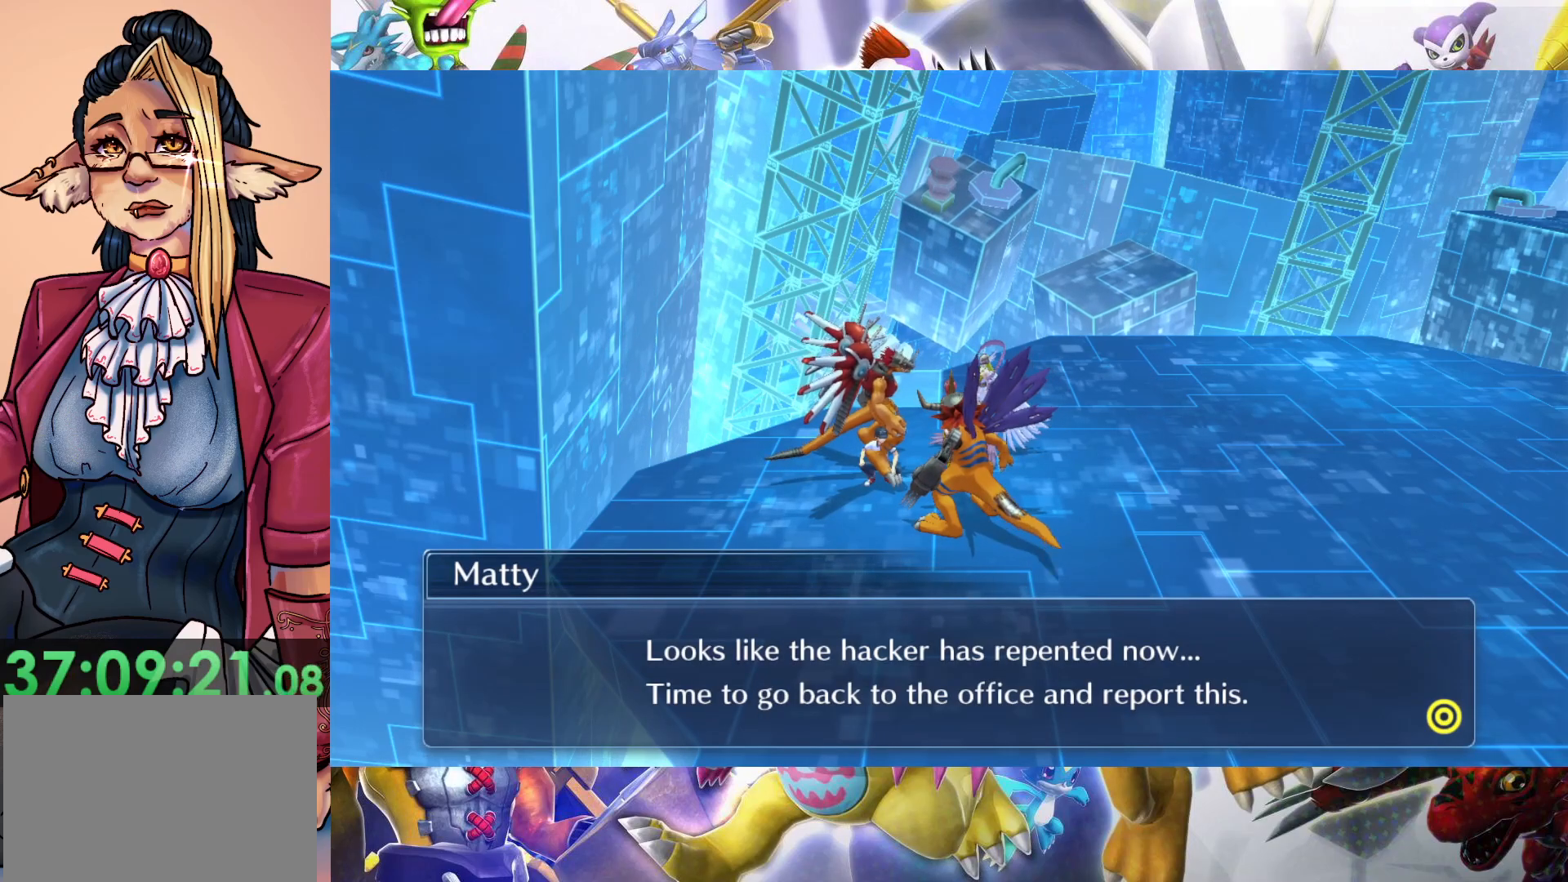
{"dt_ms": 500, "buttons": [], "left_stick": "center", "right_stick": "center", "events": [[167, "B", "down"], [300, "B", "up"]]}
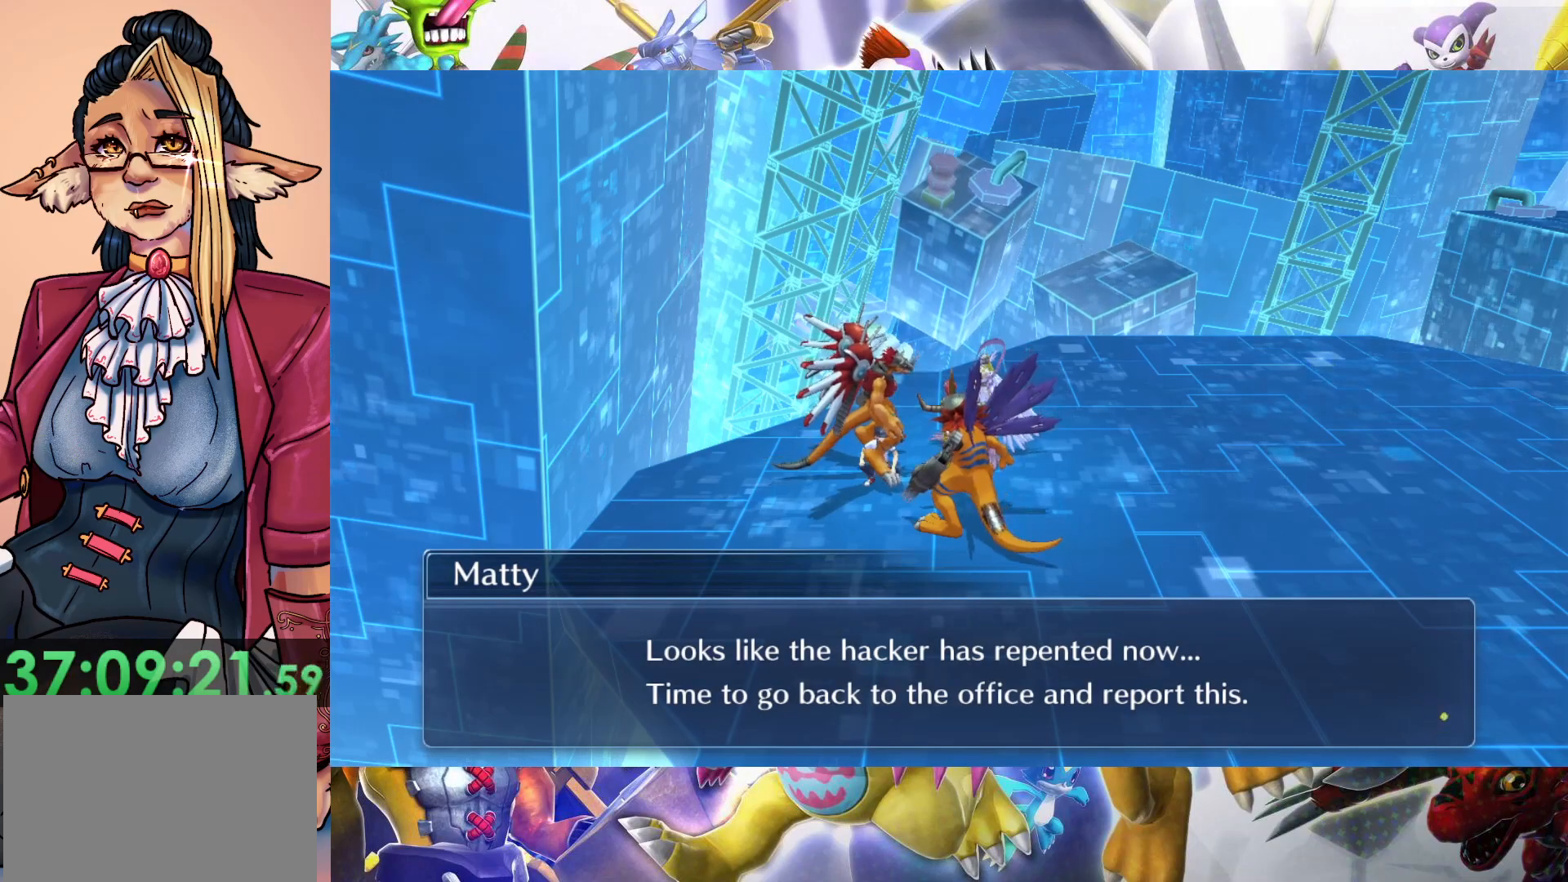
{"dt_ms": 500, "buttons": [], "left_stick": "center", "right_stick": "center", "events": []}
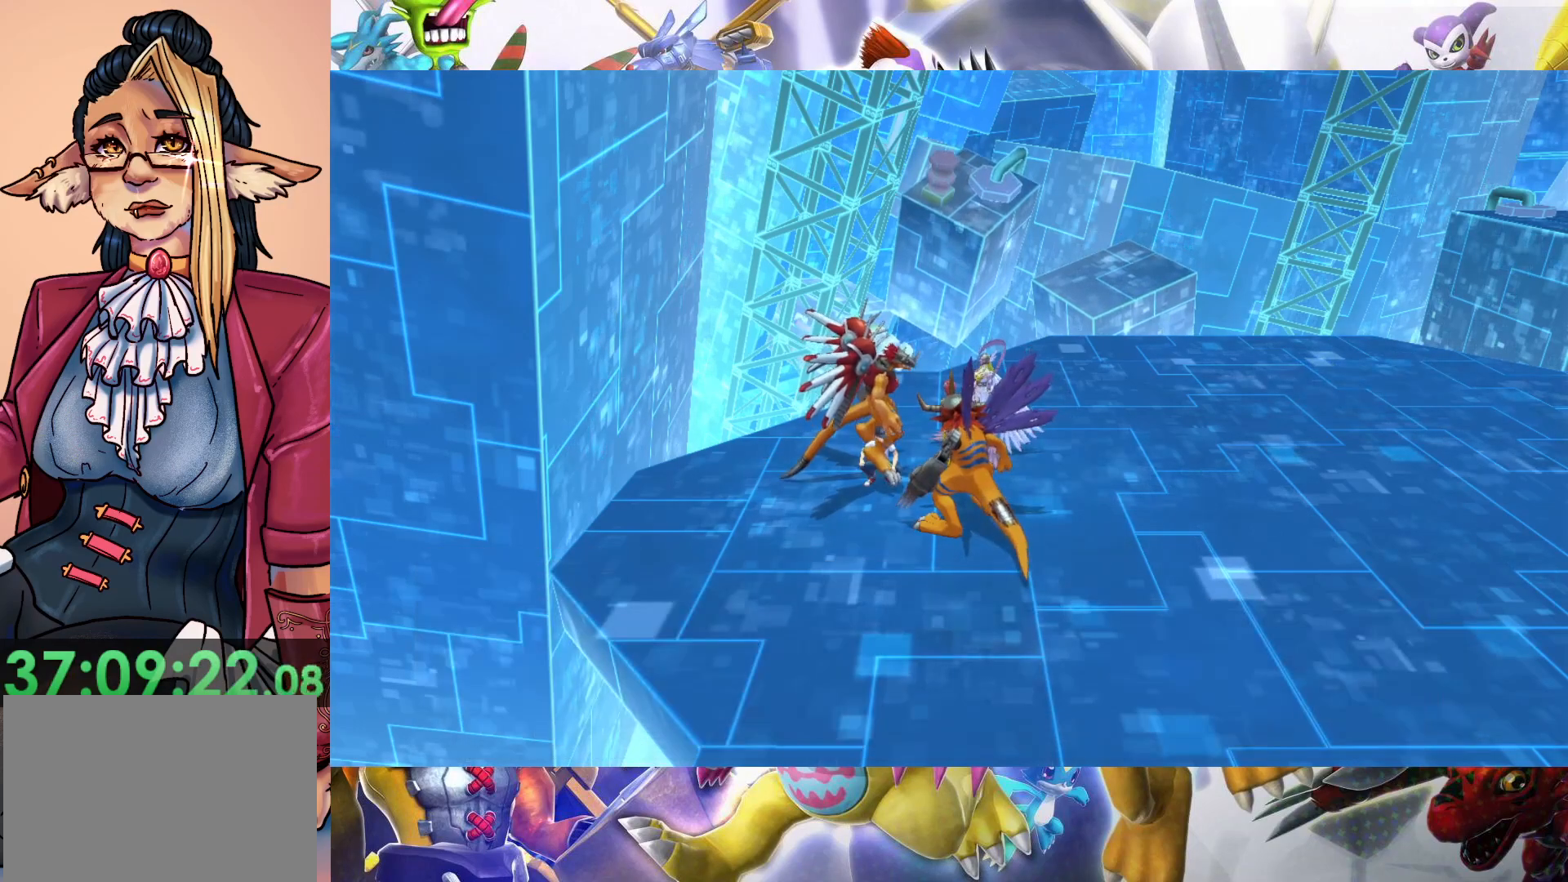
{"dt_ms": 500, "buttons": [], "left_stick": "down-right", "right_stick": "center", "events": [[67, "left_stick", "down-right"]]}
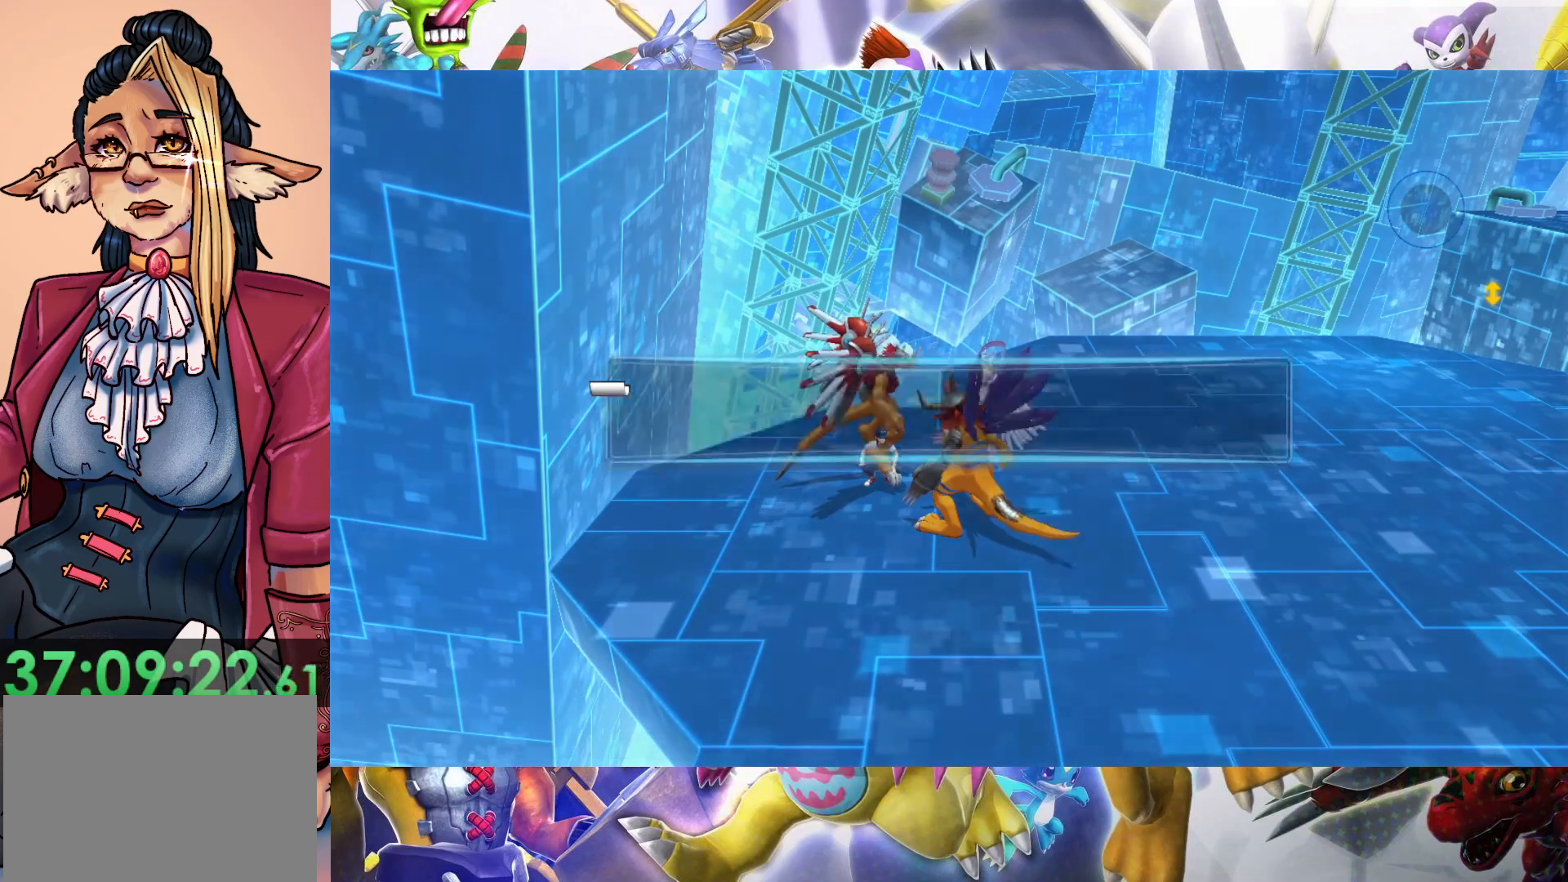
{"dt_ms": 500, "buttons": [], "left_stick": "center", "right_stick": "center", "events": [[467, "left_stick", "center"]]}
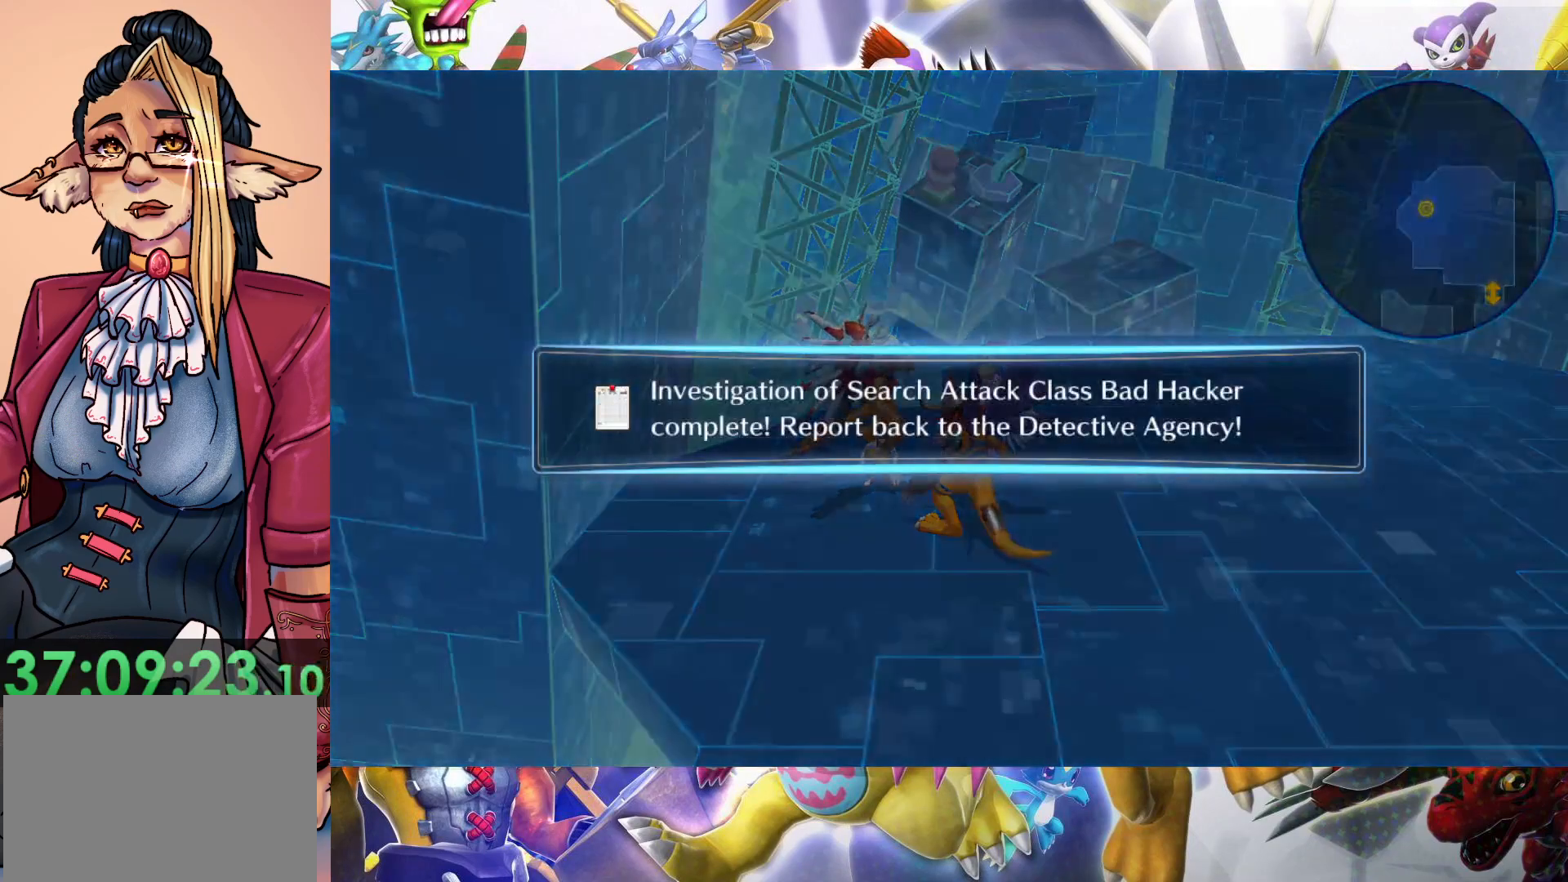
{"dt_ms": 500, "buttons": [], "left_stick": "down-right", "right_stick": "center", "events": [[300, "B", "down"], [400, "left_stick", "down-right"], [433, "B", "up"]]}
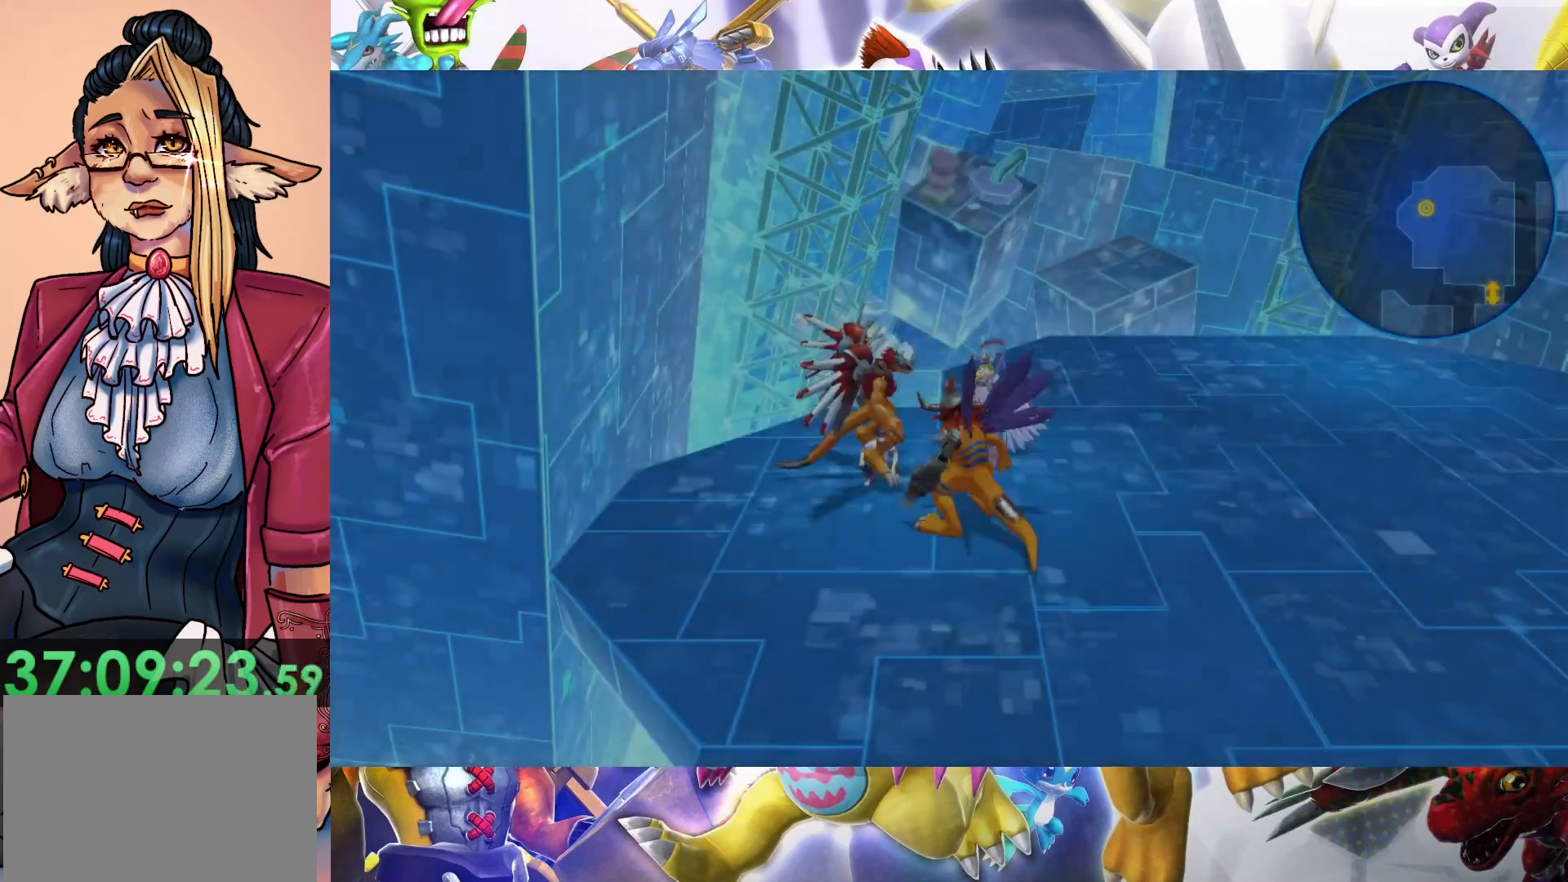
{"dt_ms": 500, "buttons": [], "left_stick": "down-right", "right_stick": "center", "events": []}
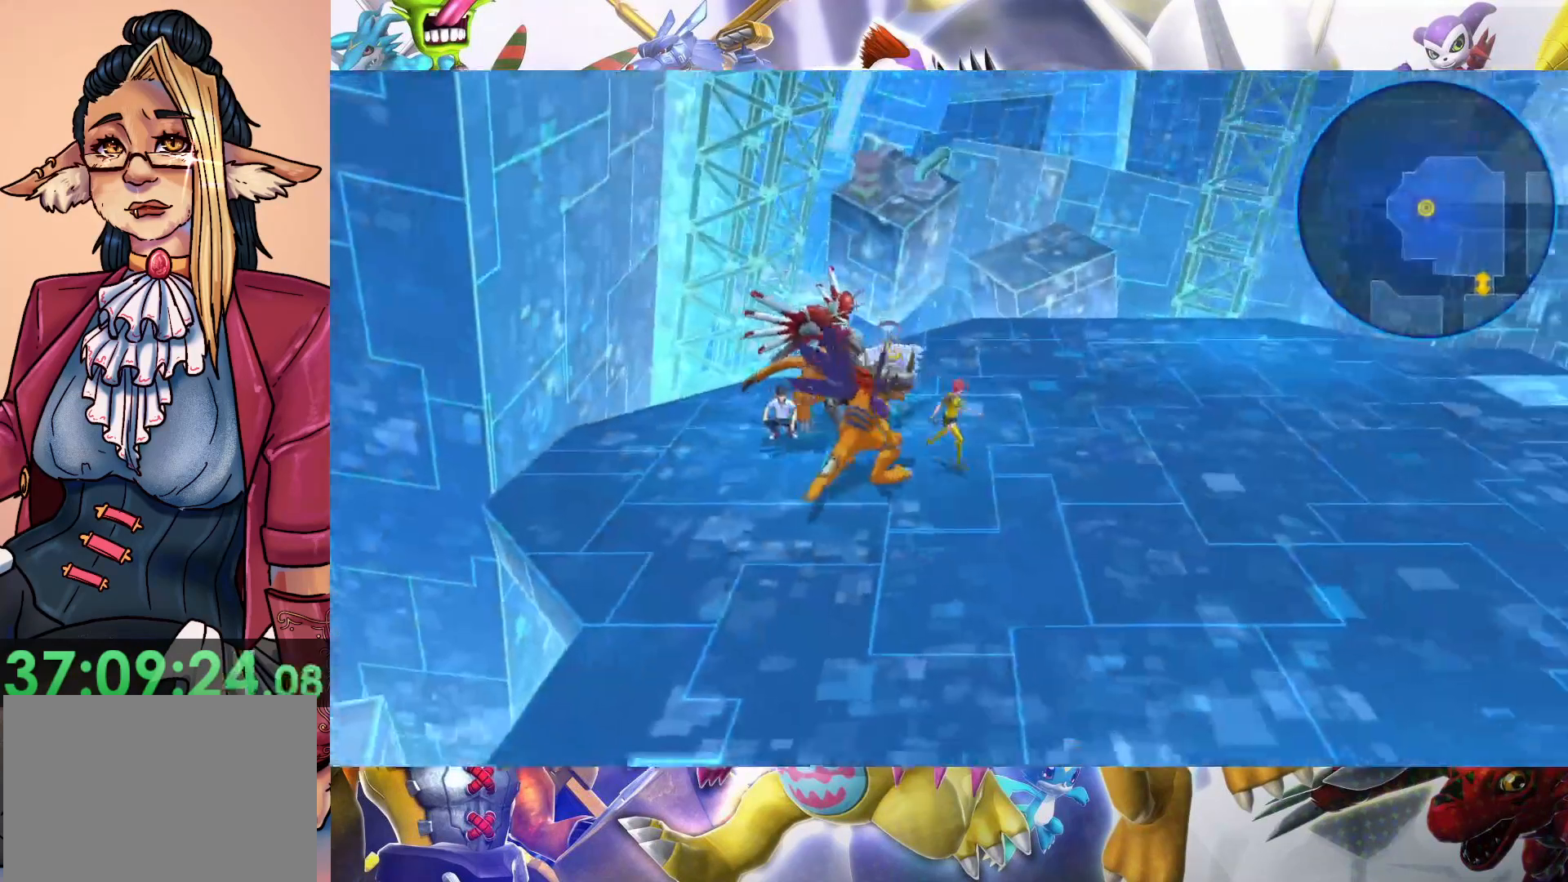
{"dt_ms": 500, "buttons": [], "left_stick": "down-right", "right_stick": "center", "events": []}